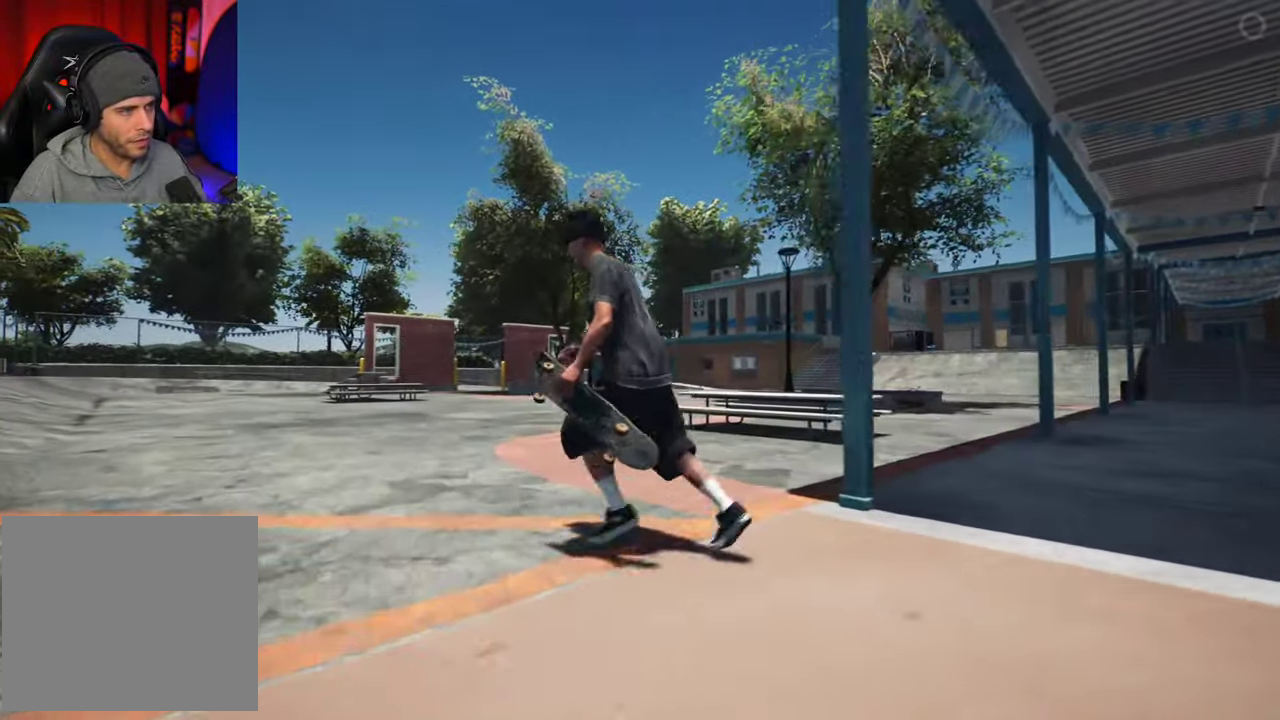
Gameplay with a controller (Xbox layout); each line is a JSON object with the inputs held at the frame after it (dt_ms = milliseconds from this image to that frame). "events" lists button and stick changes between this image and that frame as [ms after this image, input, new state], when the widget could be followed in between. This overlay highlights the sticks when they move; stick clicks (L3 R3) are not distinguishable. Not read: L3 R3.
{"dt_ms": 300, "buttons": ["A"], "left_stick": "up", "right_stick": "center", "events": [[33, "right_stick", "center"], [233, "A", "down"], [266, "left_stick", "up"]]}
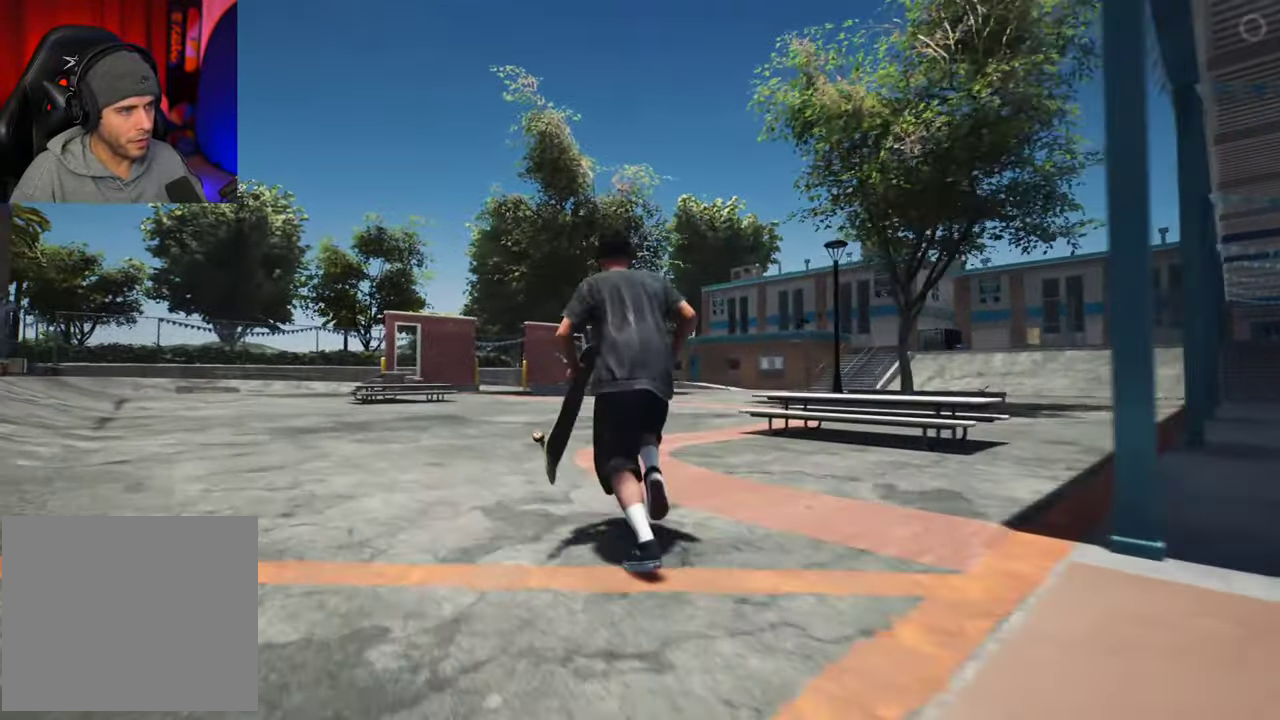
{"dt_ms": 400, "buttons": [], "left_stick": "up", "right_stick": "center"}
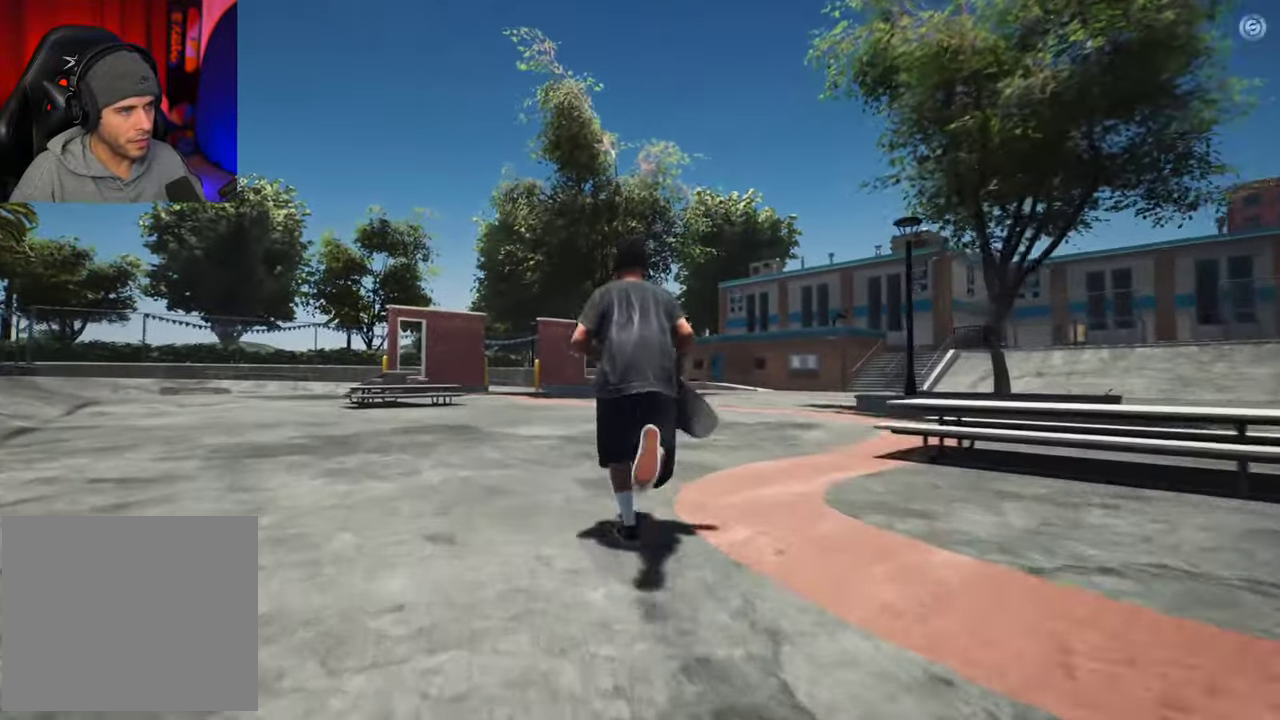
{"dt_ms": 700, "buttons": [], "left_stick": "up", "right_stick": "center", "events": [[83, "right_stick", "right"], [500, "right_stick", "center"]]}
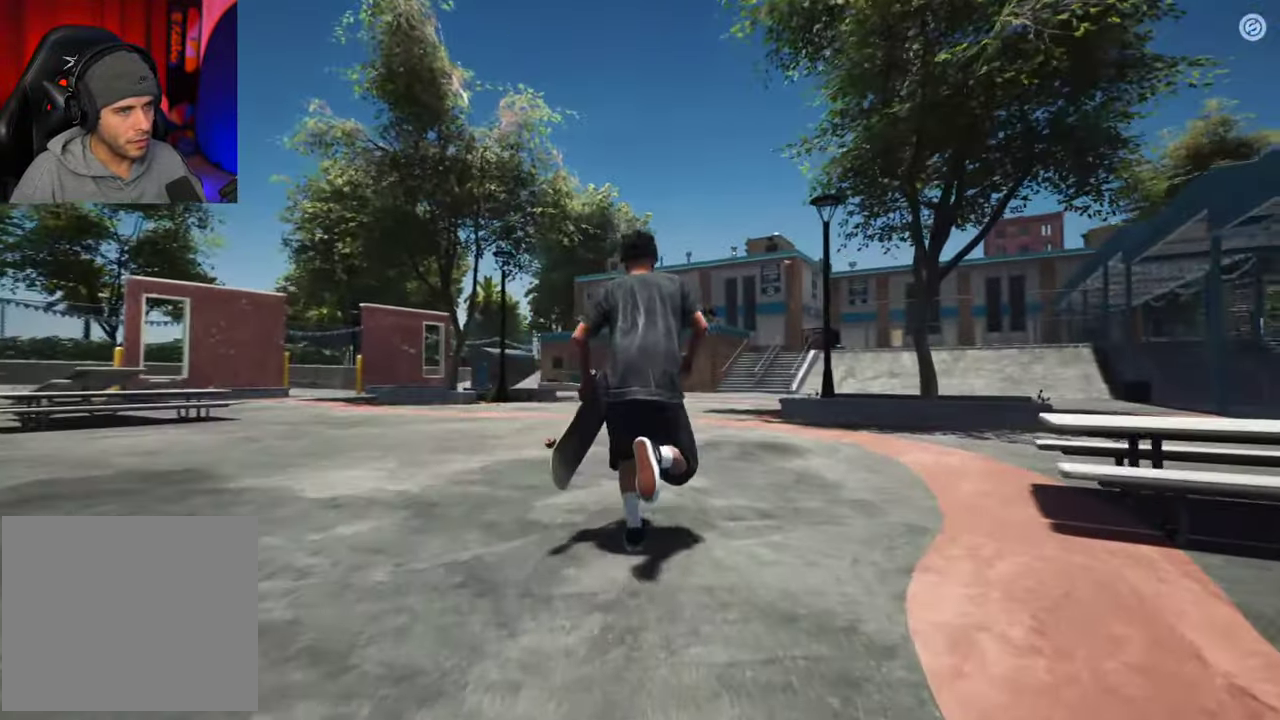
{"dt_ms": 400, "buttons": [], "left_stick": "up", "right_stick": "center", "events": [[283, "A", "down"], [333, "A", "up"]]}
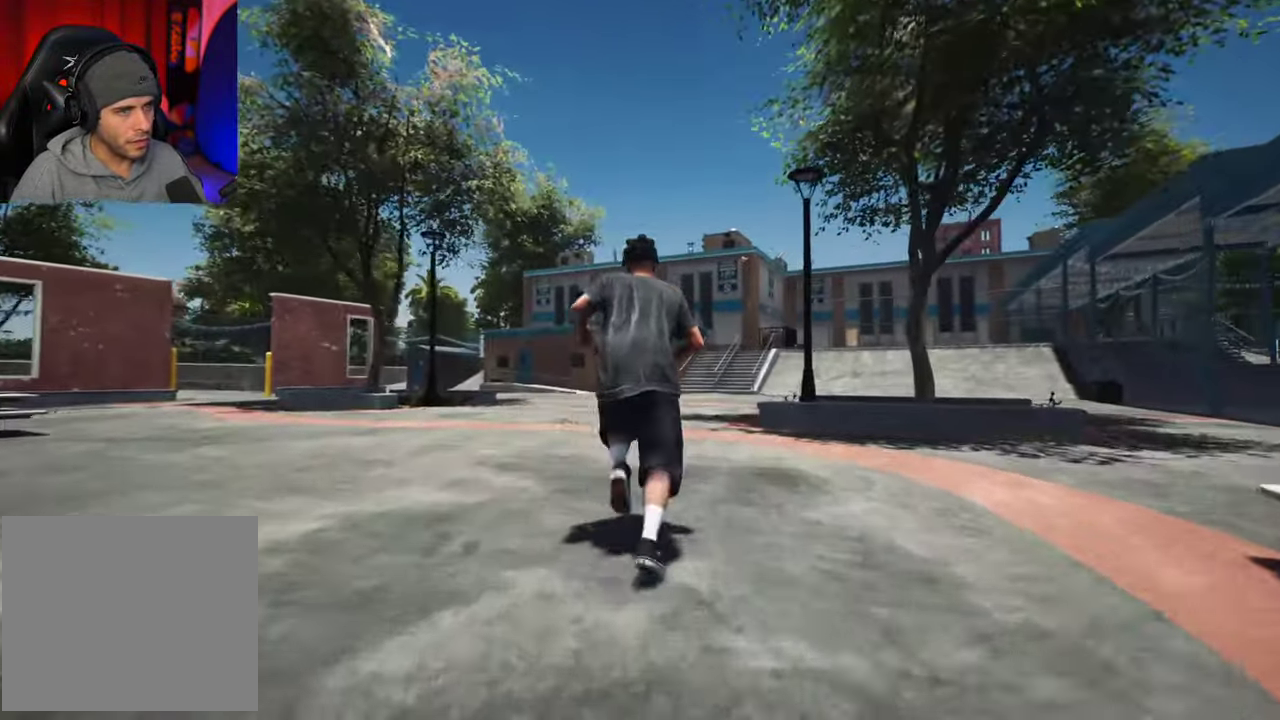
{"dt_ms": 300, "buttons": ["A"], "left_stick": "up", "right_stick": "center", "events": [[16, "A", "down"], [133, "A", "up"], [216, "A", "down"]]}
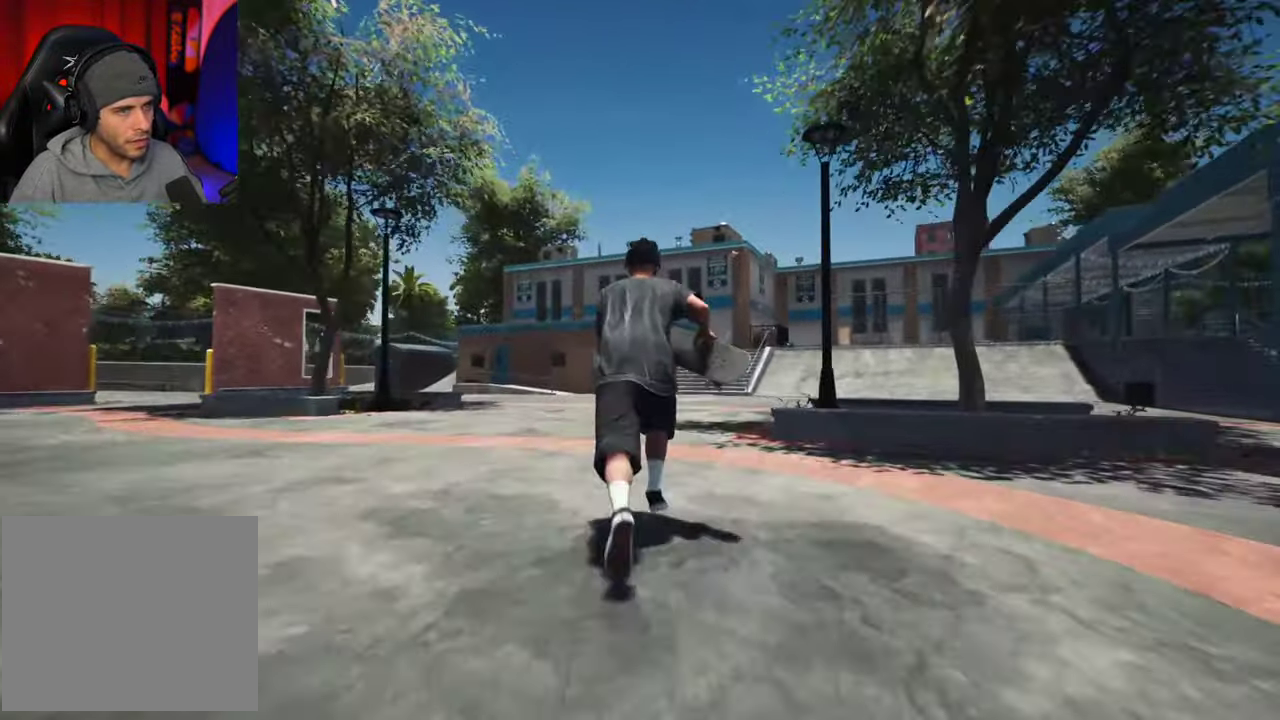
{"dt_ms": 600, "buttons": [], "left_stick": "center", "right_stick": "center", "events": [[16, "A", "up"], [83, "A", "down"], [166, "A", "up"], [283, "Y", "down"], [300, "left_stick", "up-right"], [366, "Y", "up"], [366, "left_stick", "center"]]}
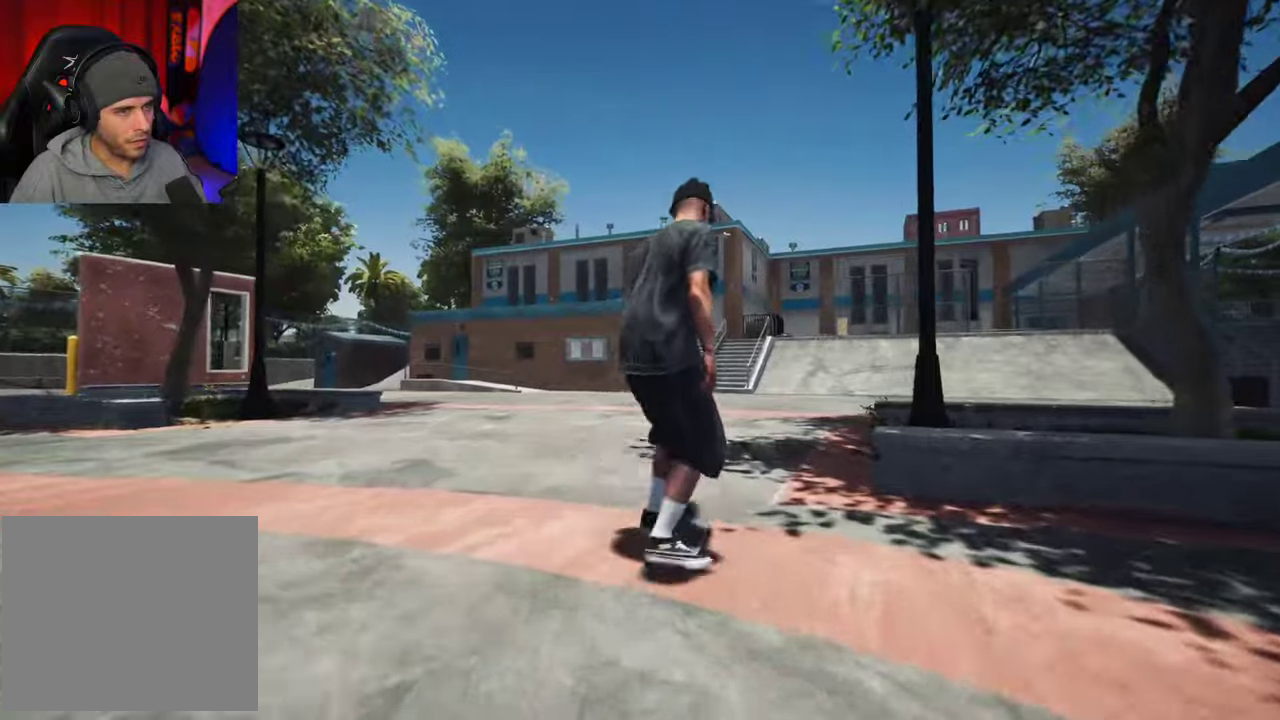
{"dt_ms": 700, "buttons": [], "left_stick": "center", "right_stick": "center"}
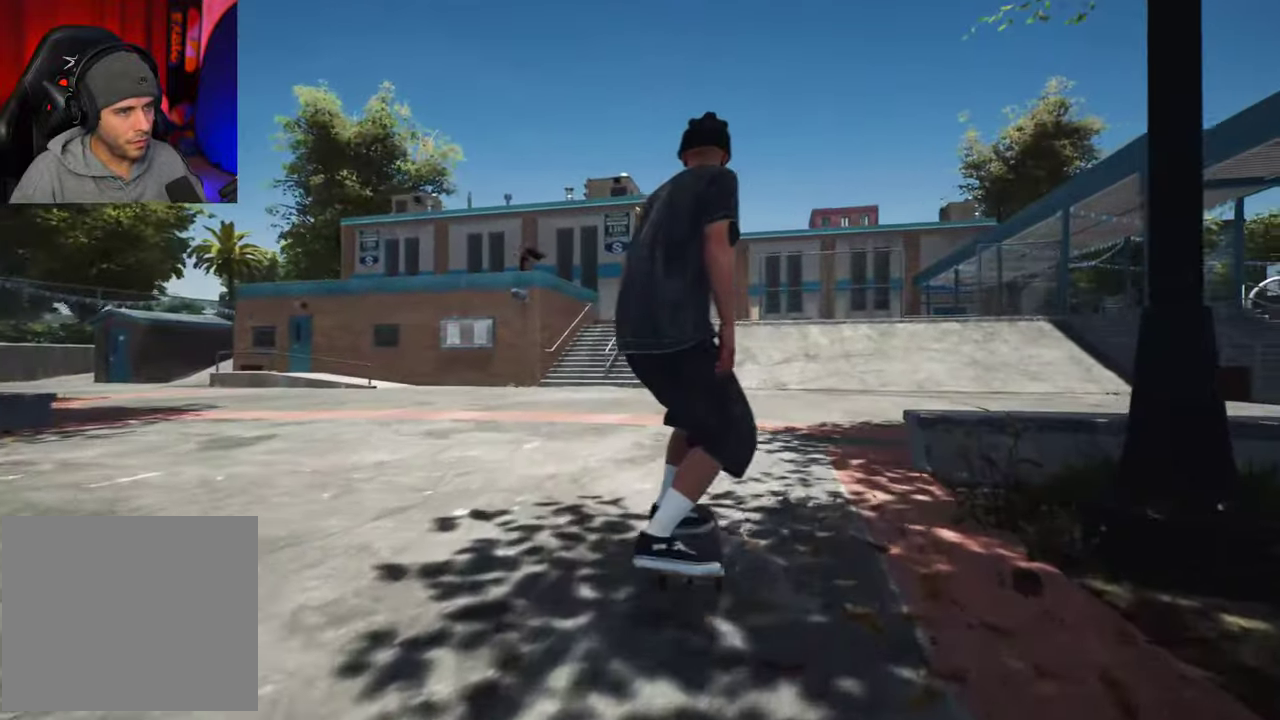
{"dt_ms": 400, "buttons": [], "left_stick": "center", "right_stick": "center"}